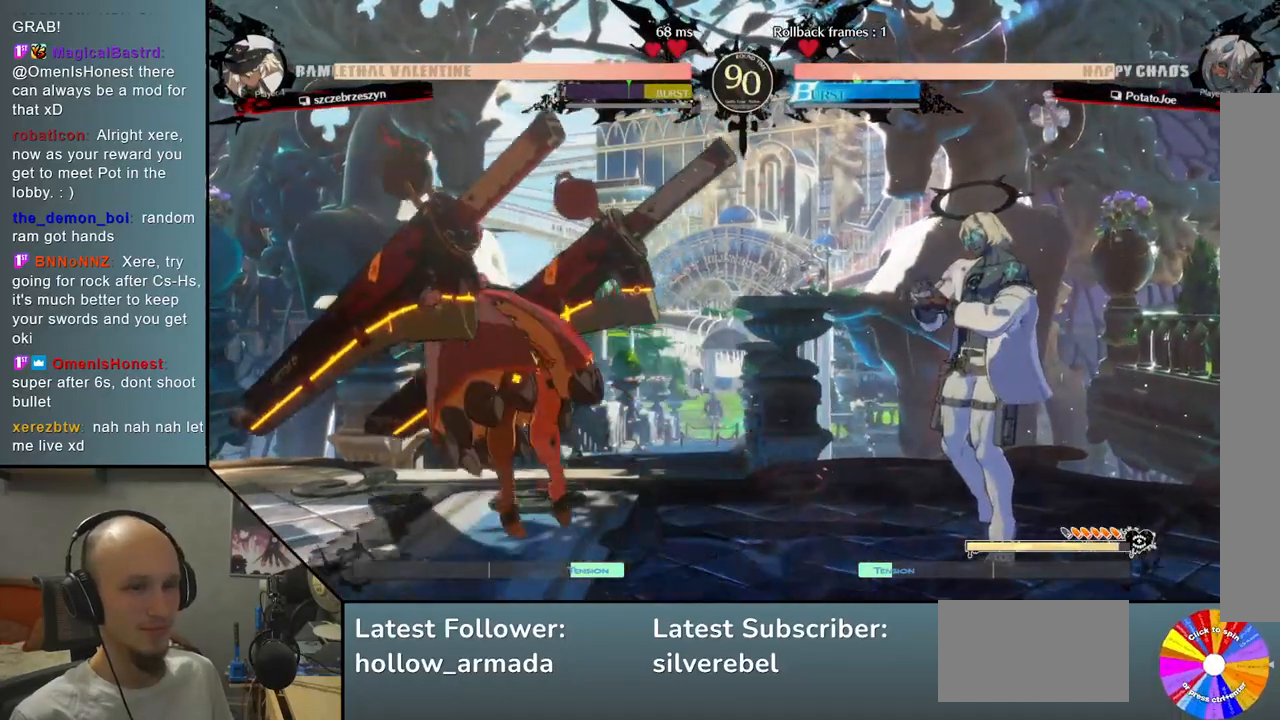
Gameplay with a controller (arcade stick); each line is a JSON object with the inputs held at the frame after it. "events" lists button and stick changes between this image and that frame as [ms after this image, input, new state], when the widget could be followed in between. Not read: L3 R3 other_buttons.
{"buttons": [], "left_stick": "center", "events": []}
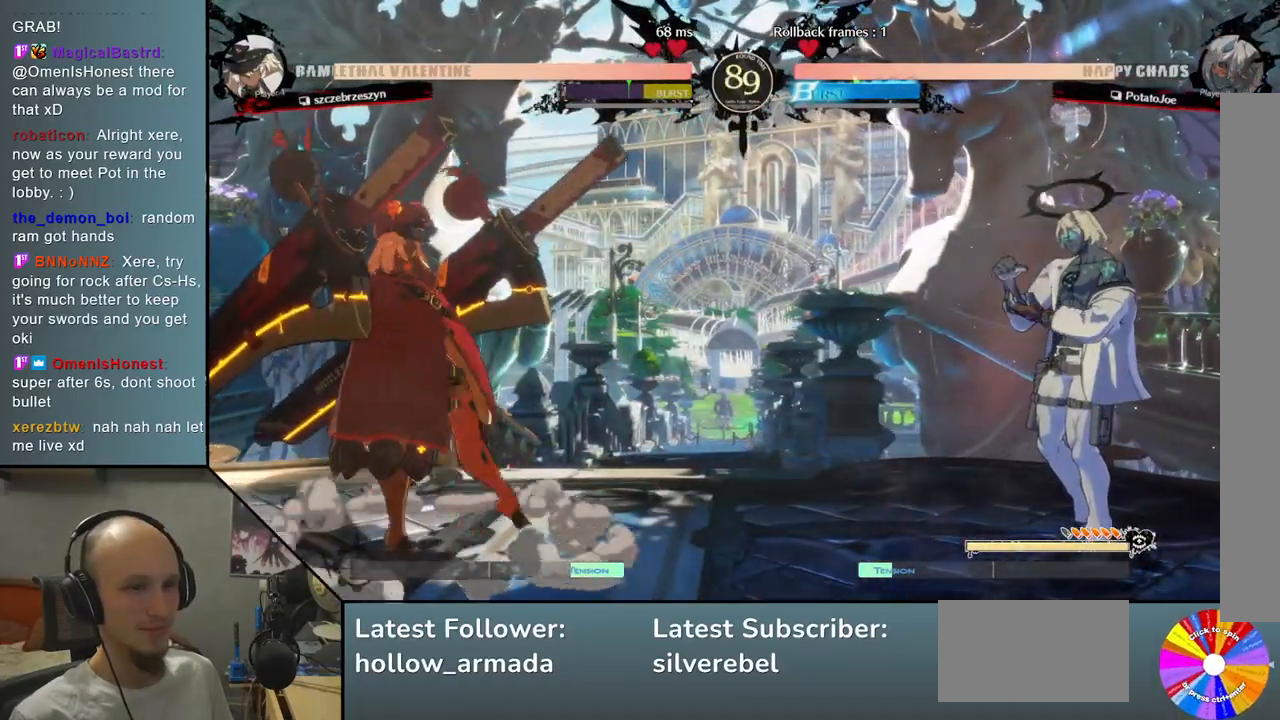
{"buttons": [], "left_stick": "center", "events": []}
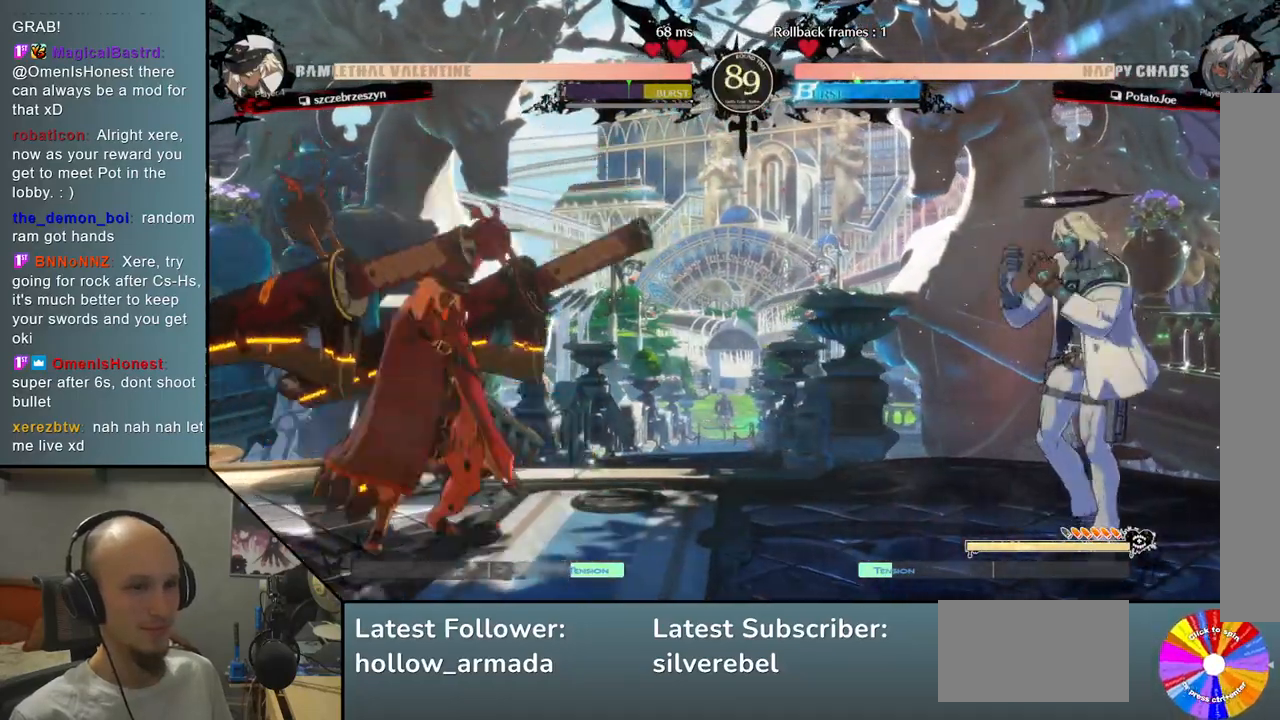
{"buttons": [], "left_stick": "center", "events": []}
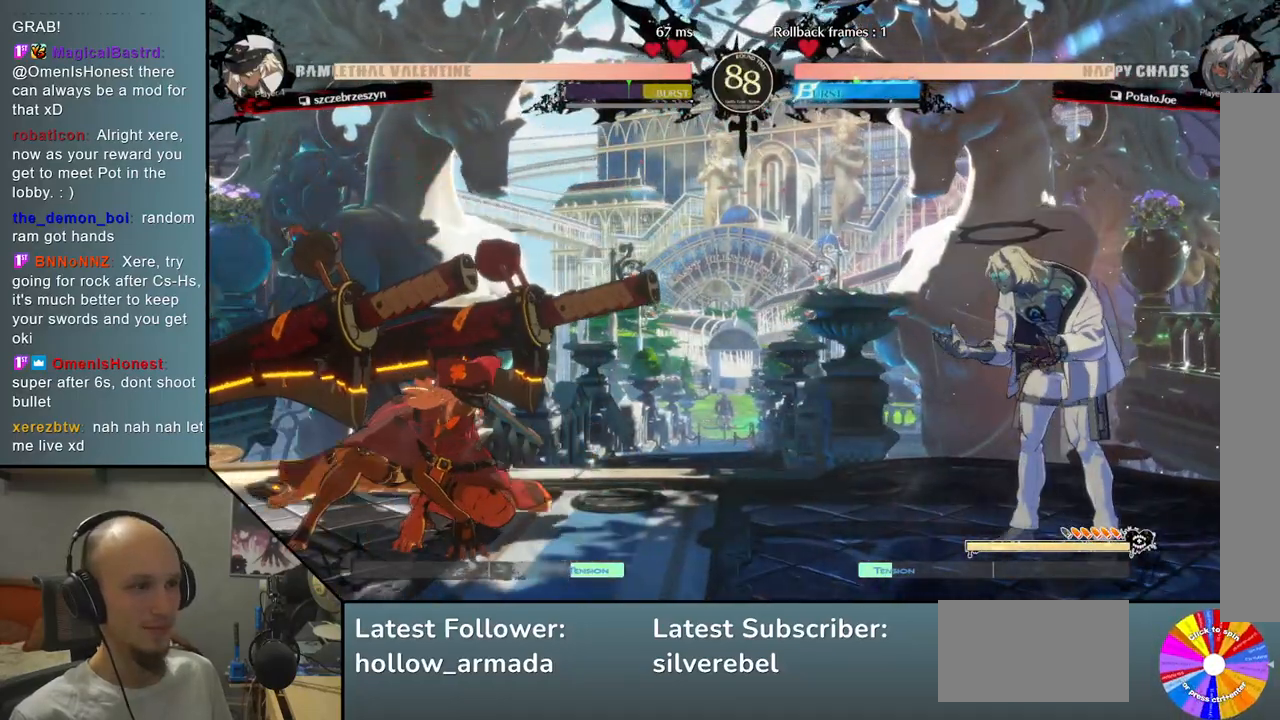
{"buttons": [], "left_stick": "center", "events": []}
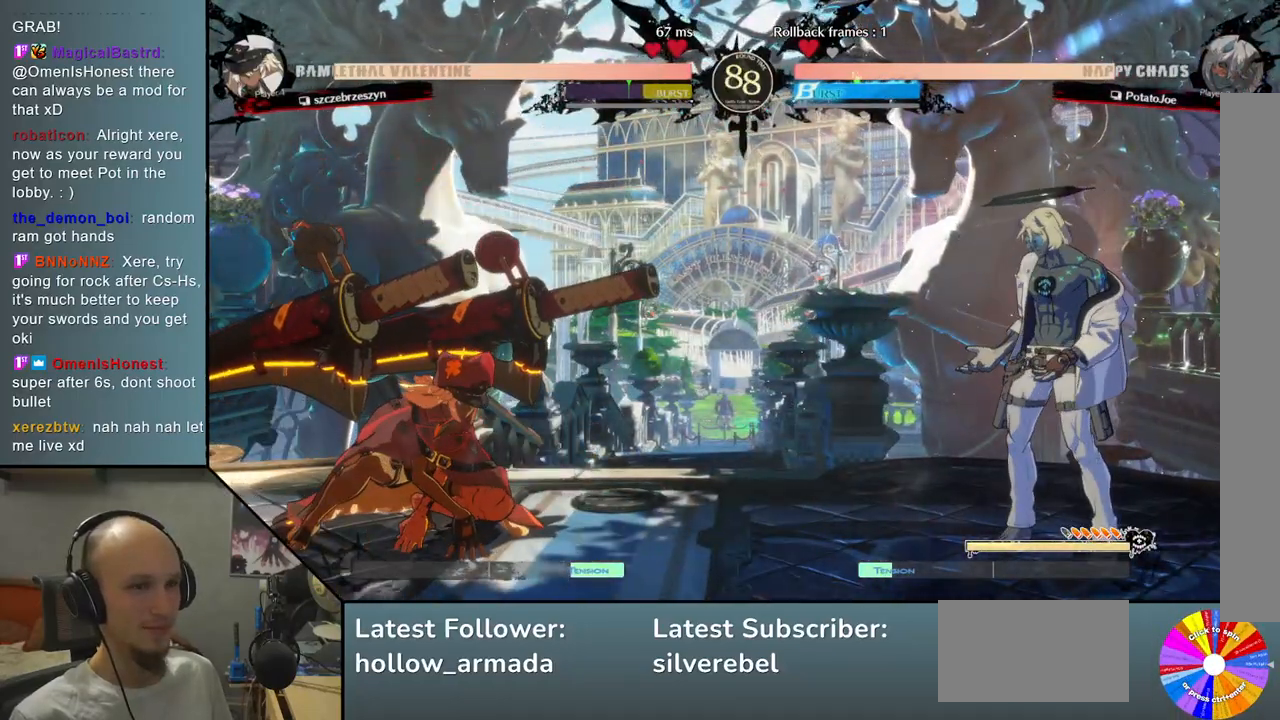
{"buttons": [], "left_stick": "center", "events": []}
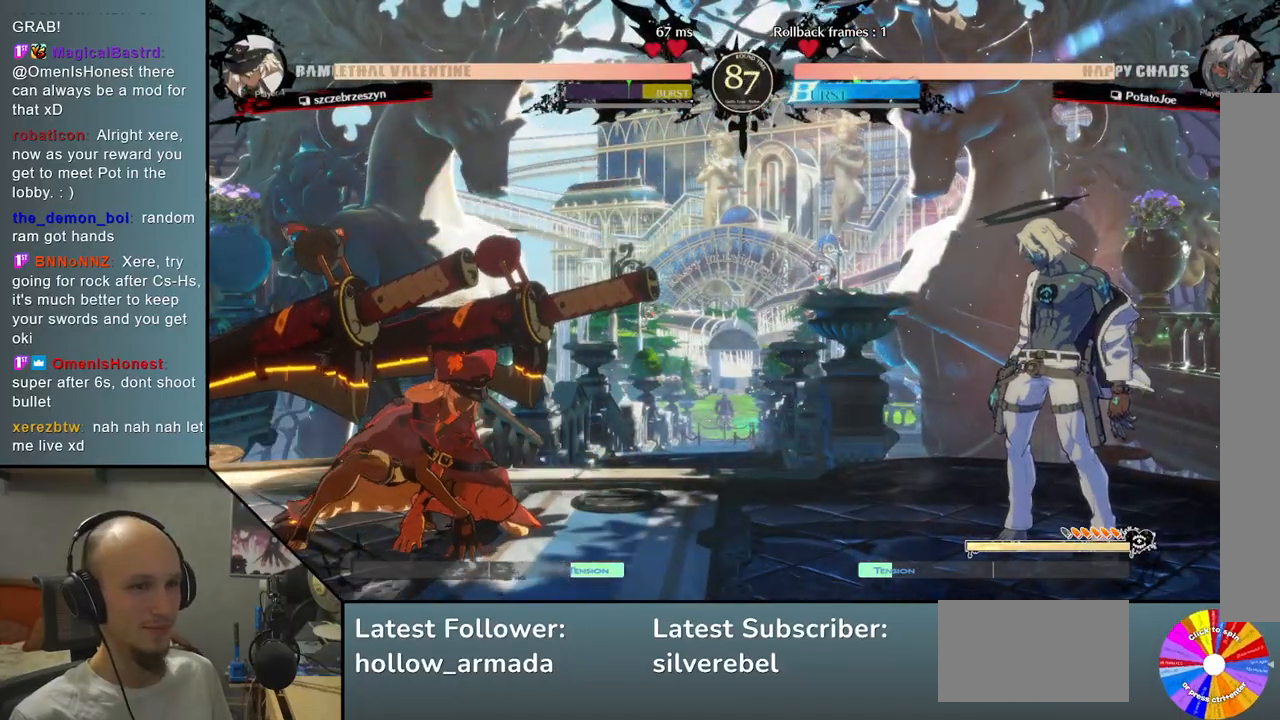
{"buttons": [], "left_stick": "left", "events": [[250, "left_stick", "up"], [350, "left_stick", "center"], [483, "left_stick", "left"]]}
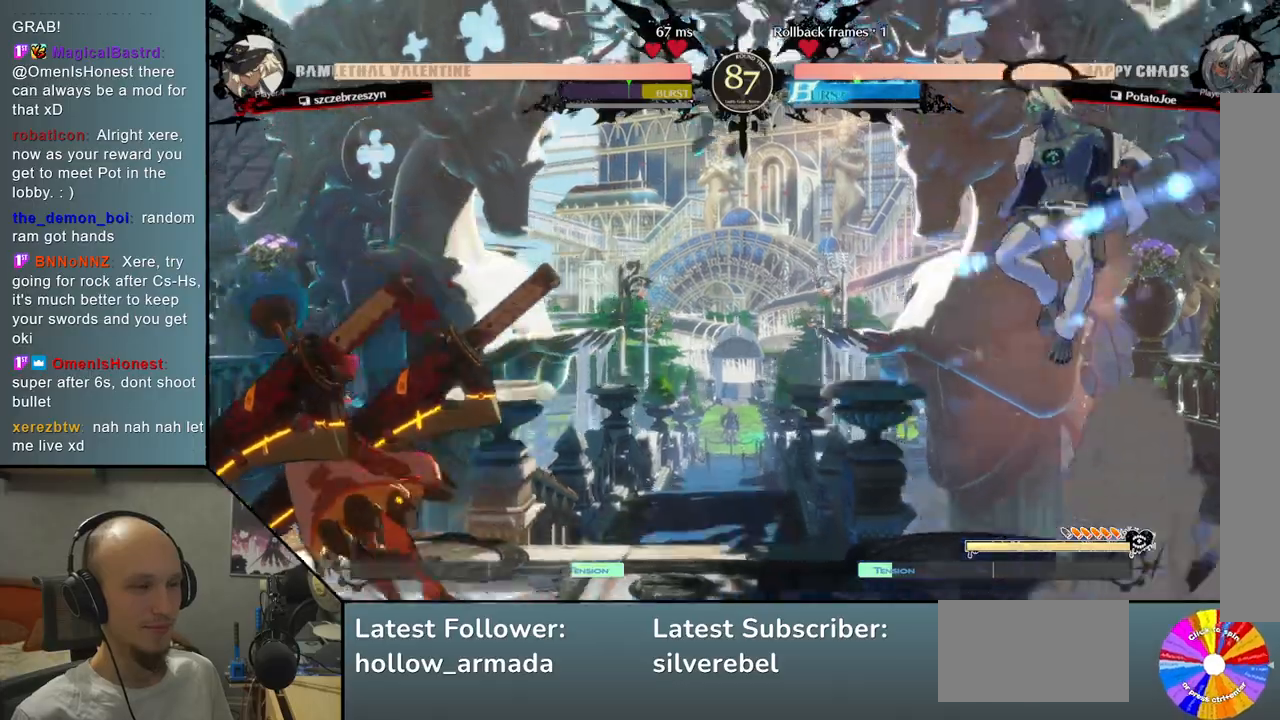
{"buttons": [], "left_stick": "down", "events": [[50, "TRIANGLE", "down"], [183, "TRIANGLE", "up"], [233, "left_stick", "center"], [400, "left_stick", "down"]]}
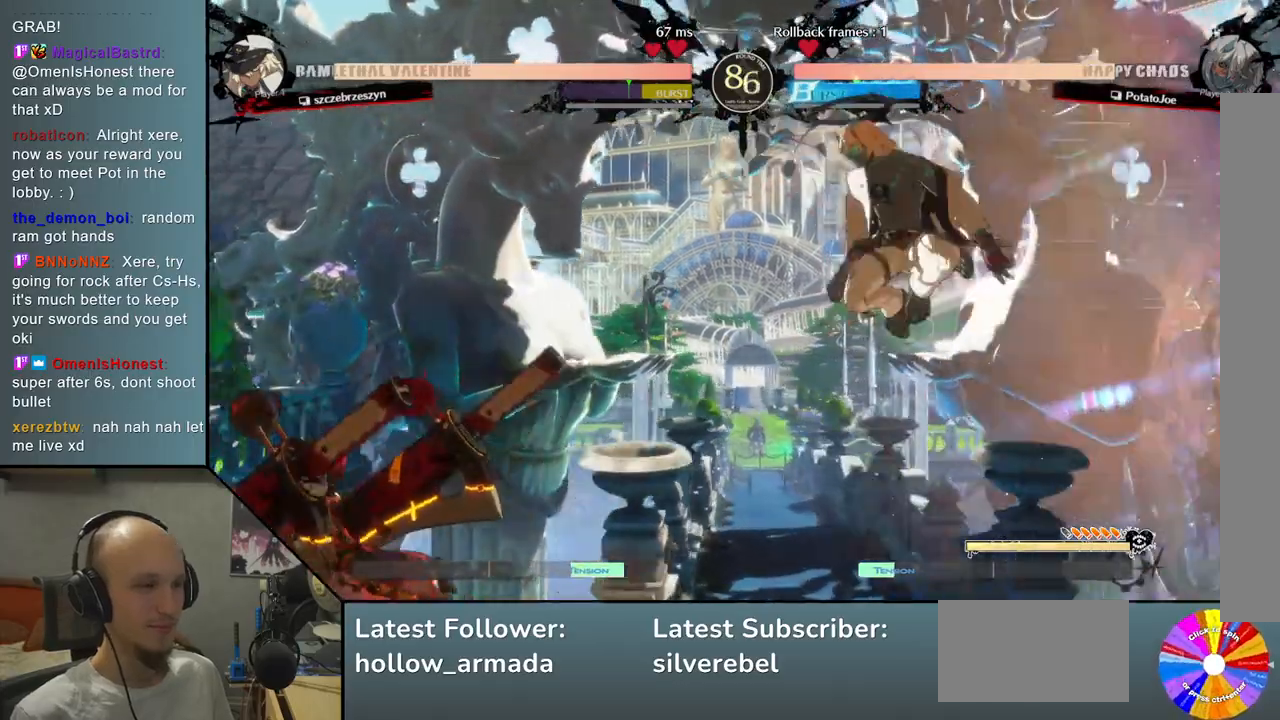
{"buttons": [], "left_stick": "up", "events": [[100, "SQUARE", "down"], [200, "SQUARE", "up"], [317, "left_stick", "right"], [433, "left_stick", "up"]]}
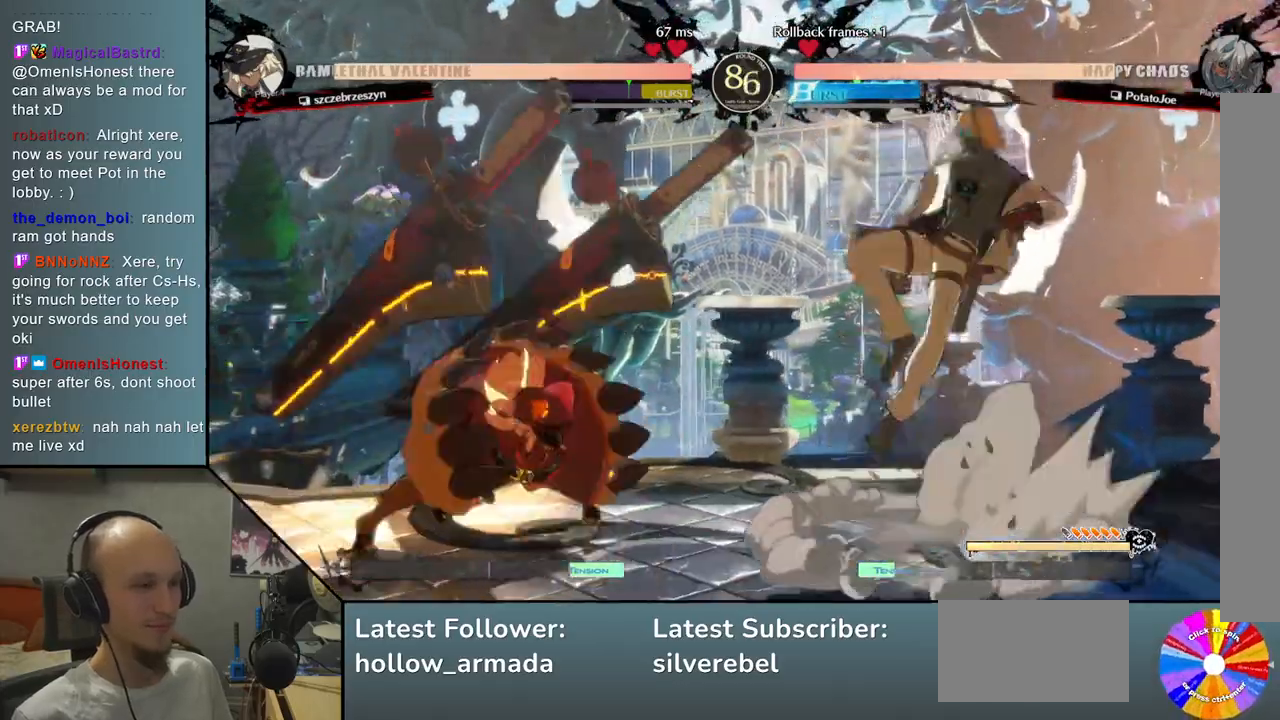
{"buttons": ["TRIANGLE"], "left_stick": "right", "events": [[133, "left_stick", "up-right"], [250, "left_stick", "right"], [500, "TRIANGLE", "down"]]}
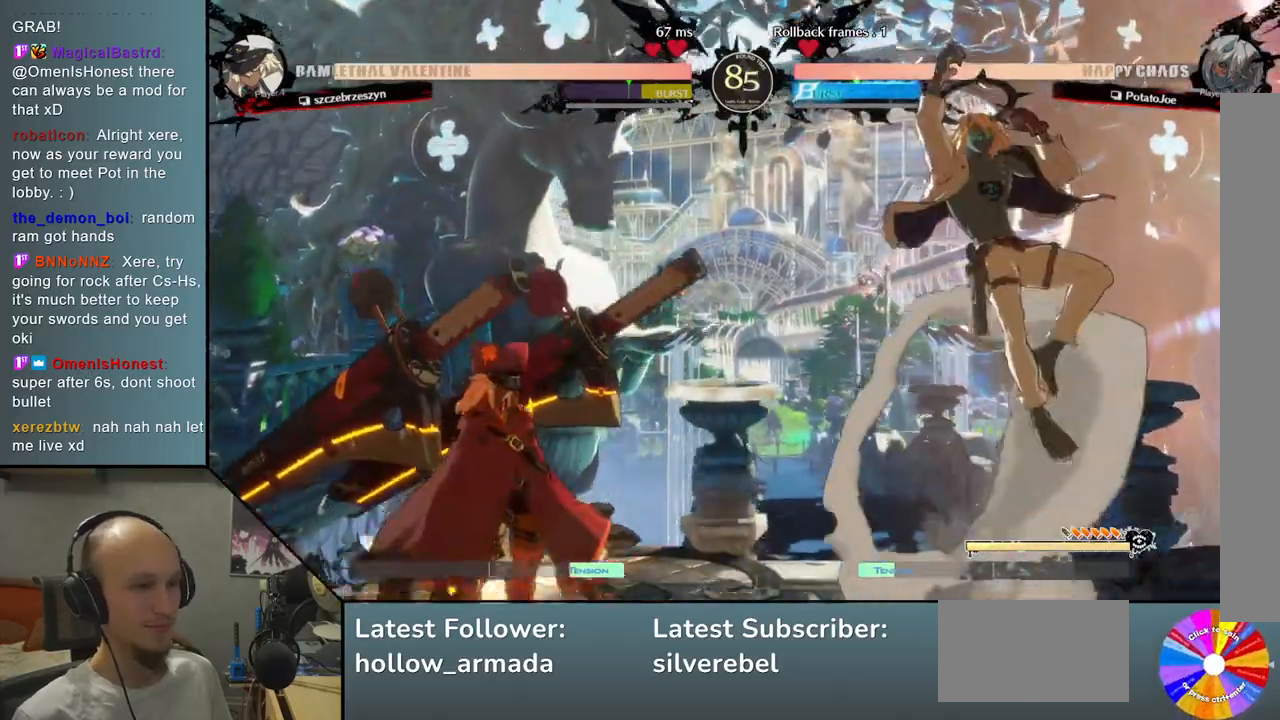
{"buttons": [], "left_stick": "left", "events": [[133, "left_stick", "left"], [150, "TRIANGLE", "up"]]}
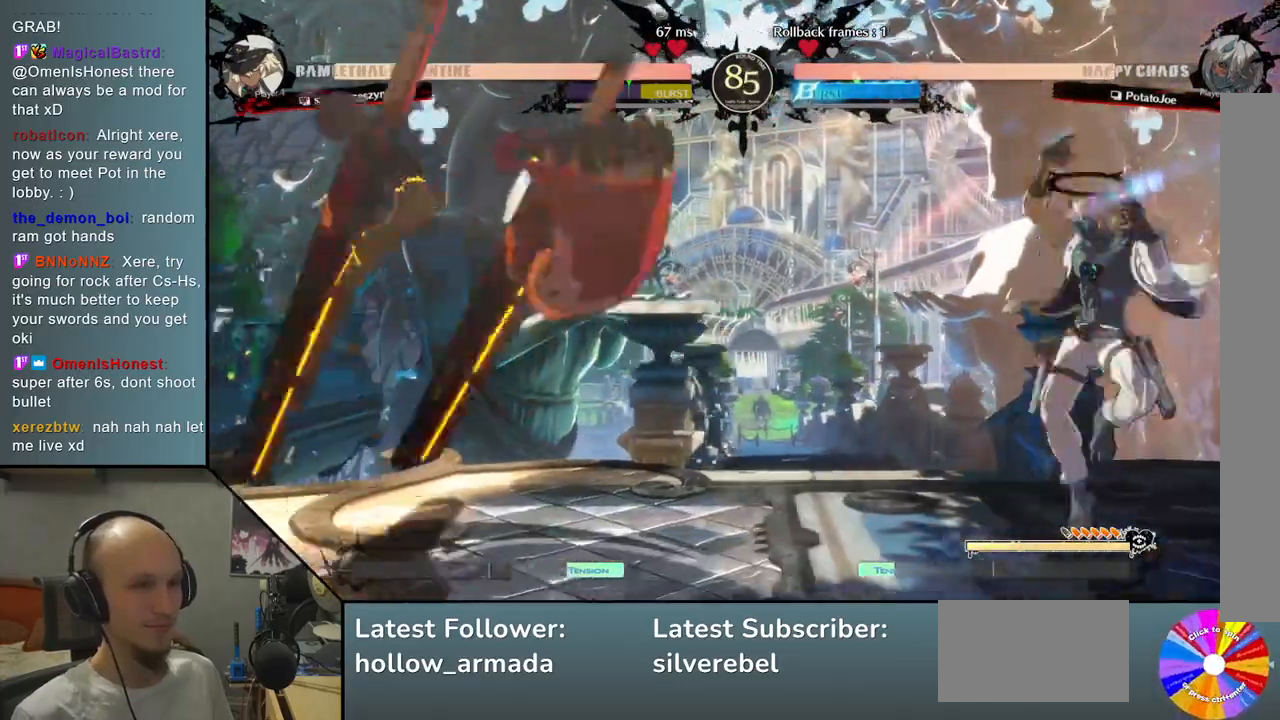
{"buttons": [], "left_stick": "right", "events": [[67, "left_stick", "center"], [117, "left_stick", "up"], [267, "left_stick", "center"], [383, "left_stick", "right"]]}
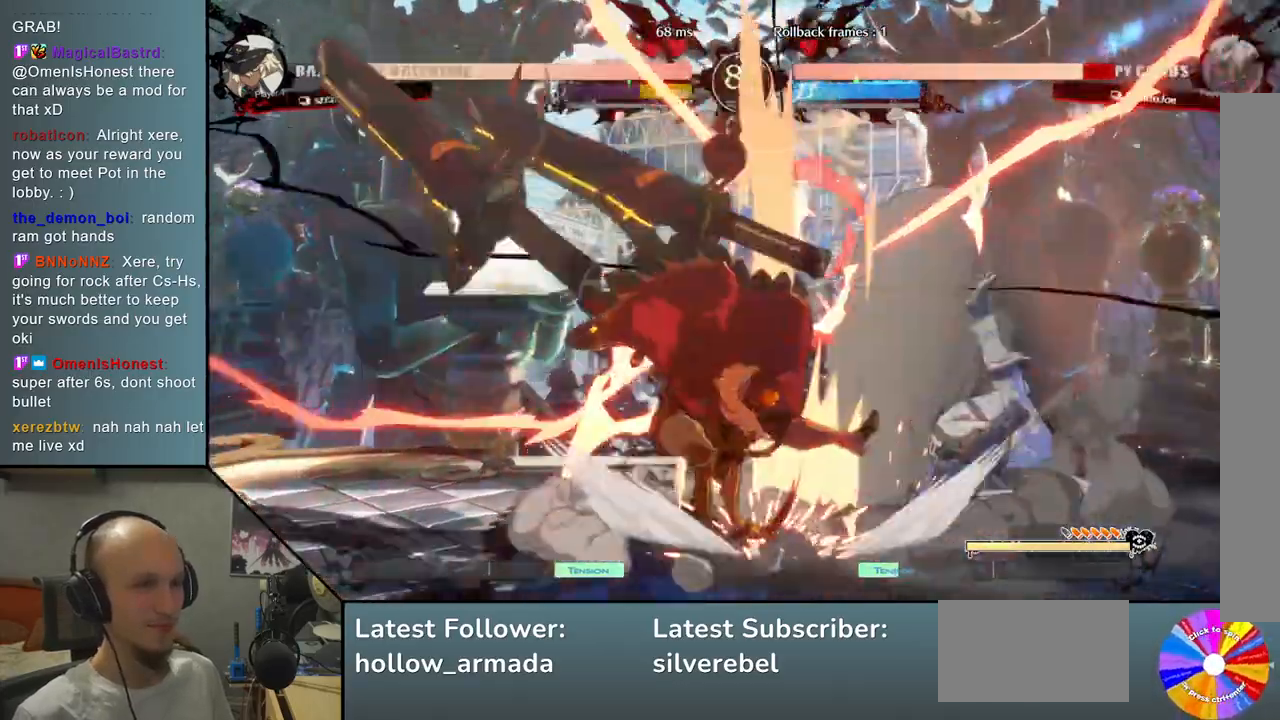
{"buttons": [], "left_stick": "right", "events": []}
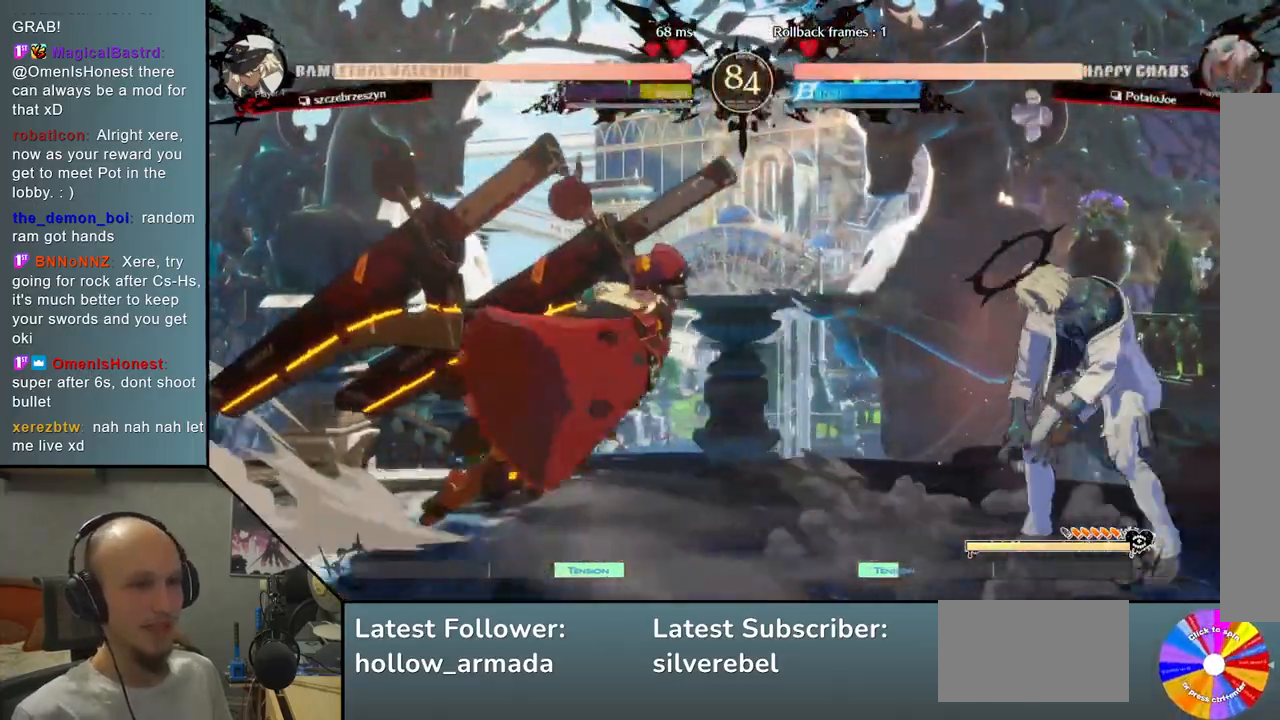
{"buttons": [], "left_stick": "right", "events": [[333, "CIRCLE", "down"], [433, "CIRCLE", "up"]]}
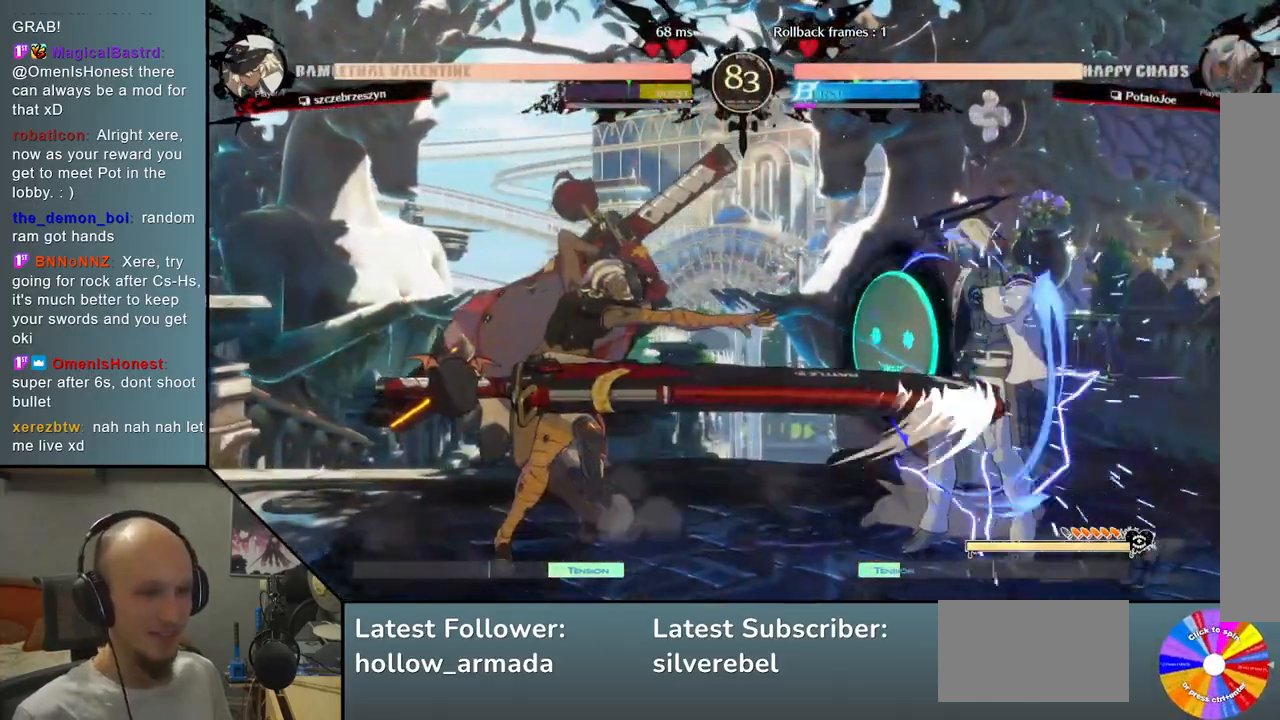
{"buttons": [], "left_stick": "right", "events": []}
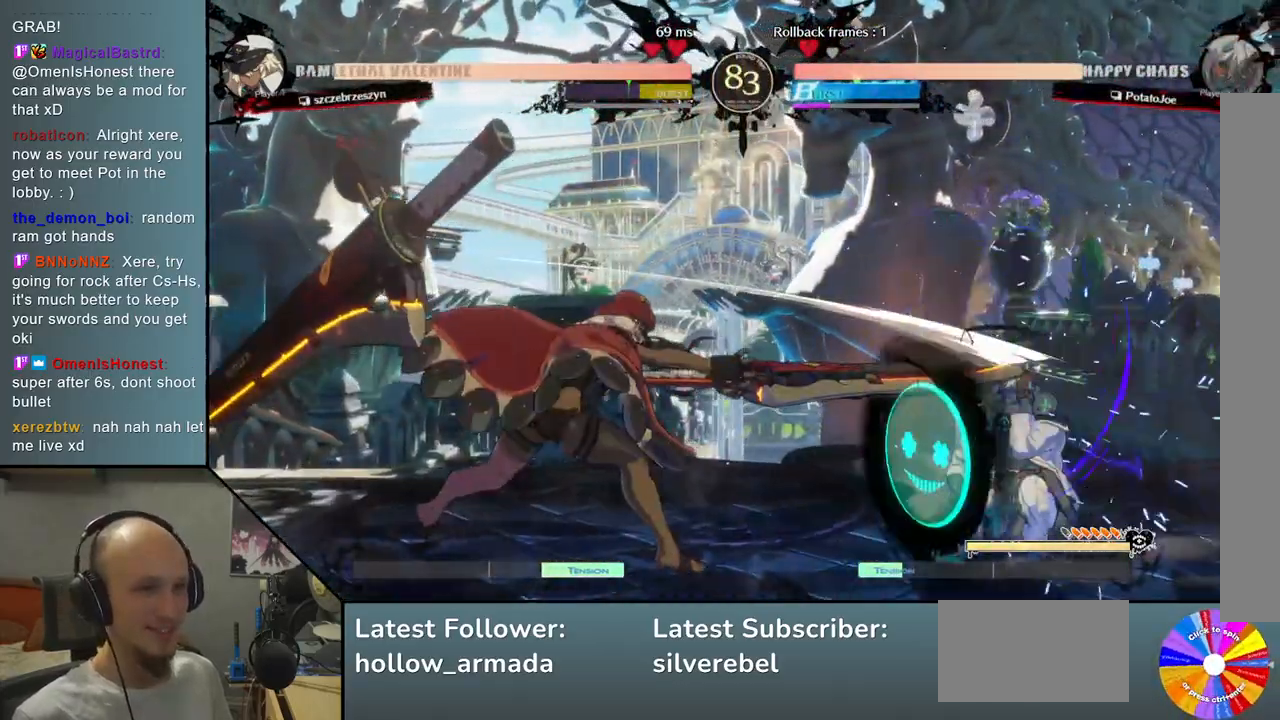
{"buttons": [], "left_stick": "center", "events": [[450, "left_stick", "down"], [500, "left_stick", "center"]]}
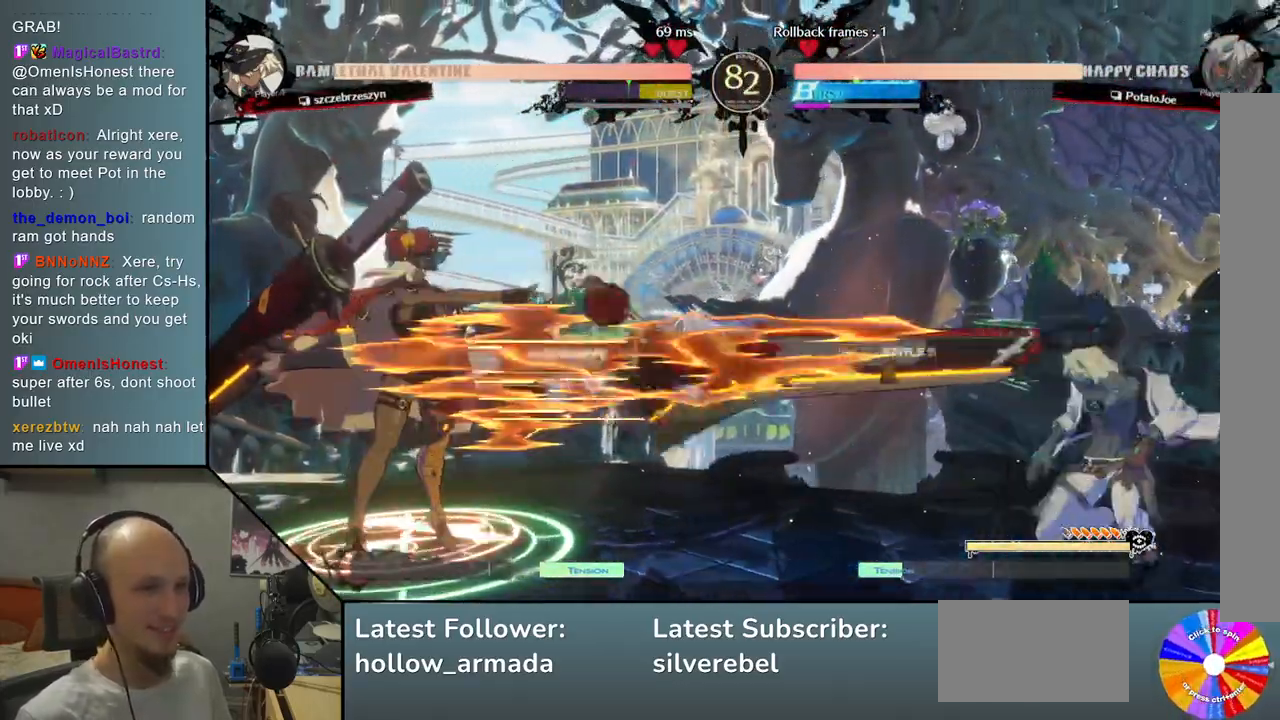
{"buttons": [], "left_stick": "right", "events": [[33, "left_stick", "left"], [100, "R2", "down"], [200, "R2", "up"], [233, "left_stick", "center"], [283, "left_stick", "right"]]}
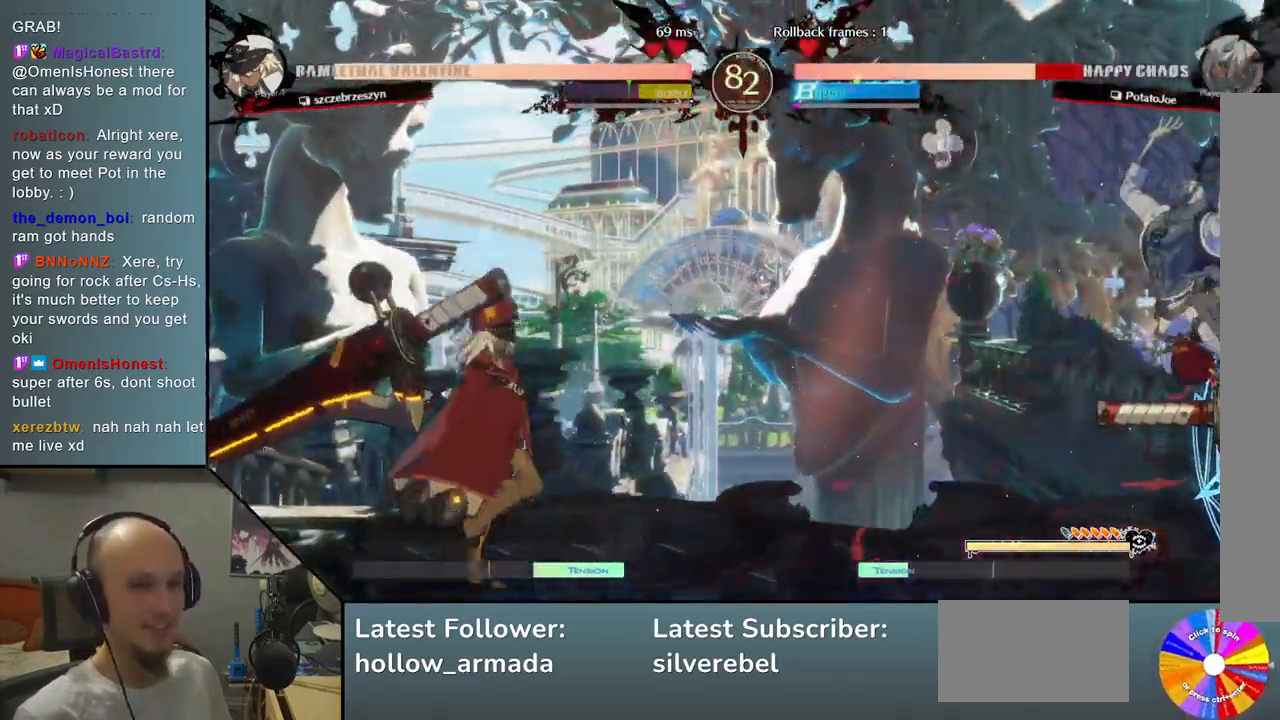
{"buttons": [], "left_stick": "right", "events": []}
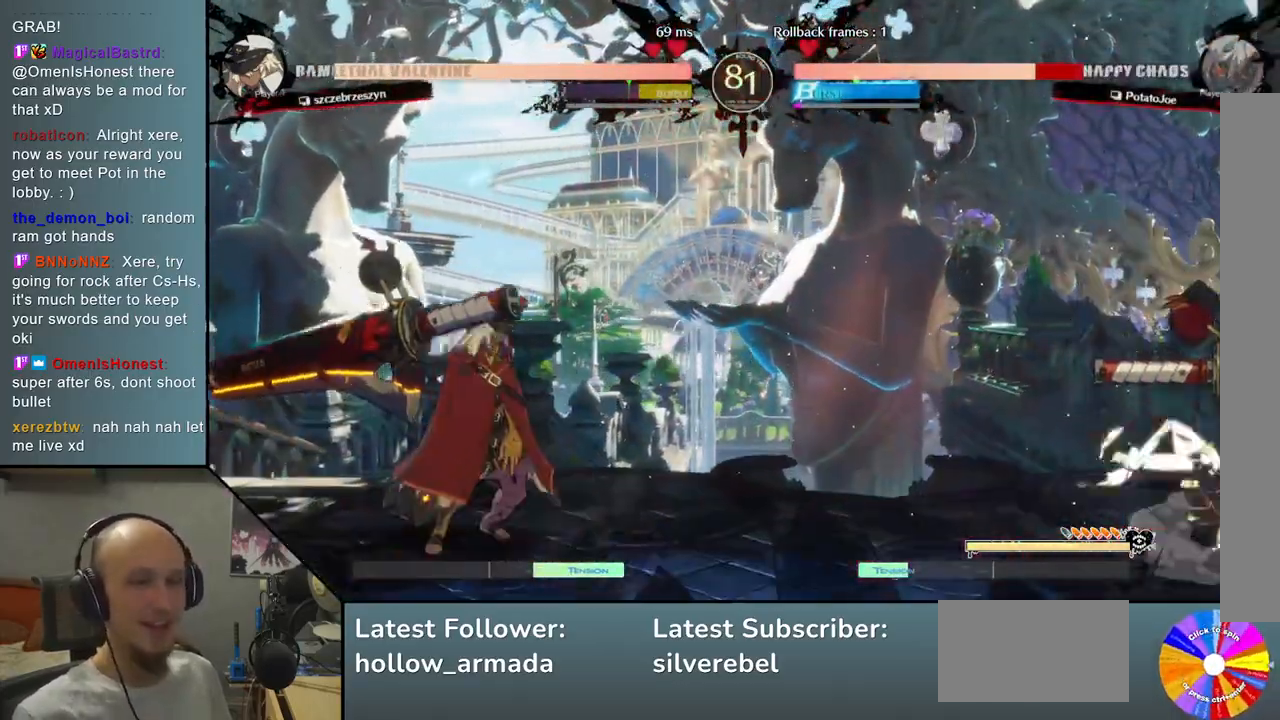
{"buttons": [], "left_stick": "right", "events": []}
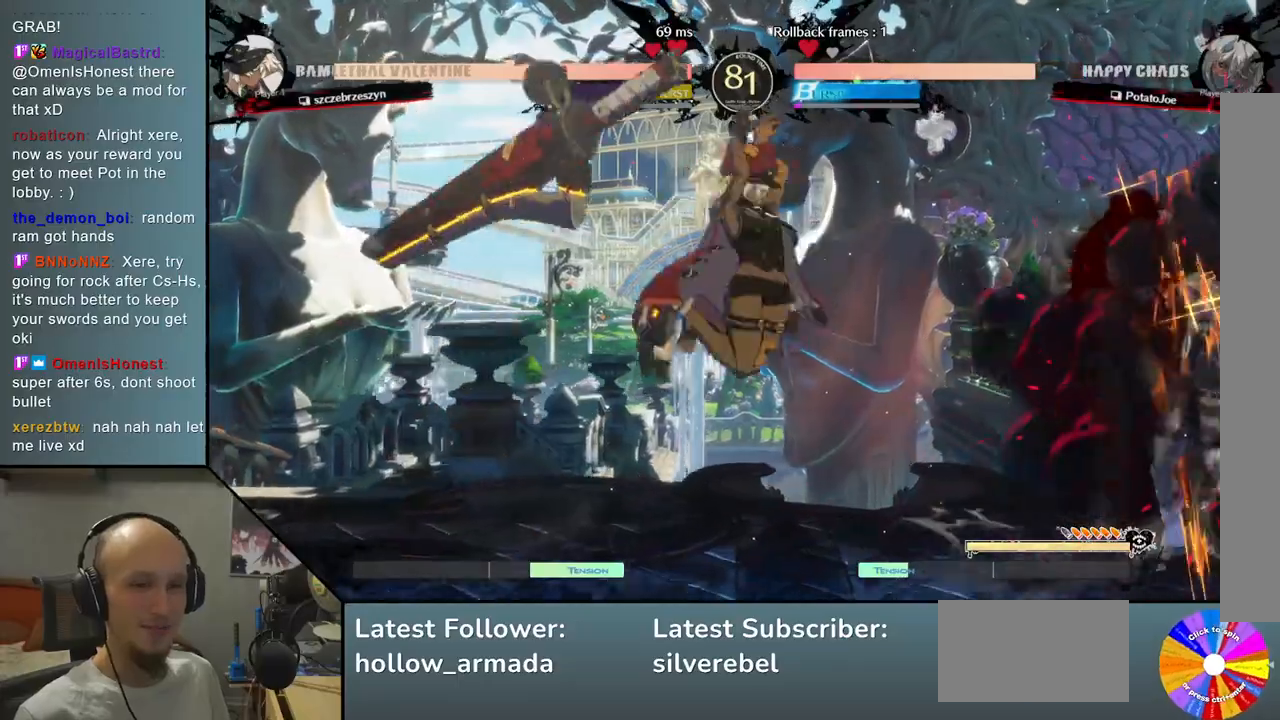
{"buttons": [], "left_stick": "right", "events": []}
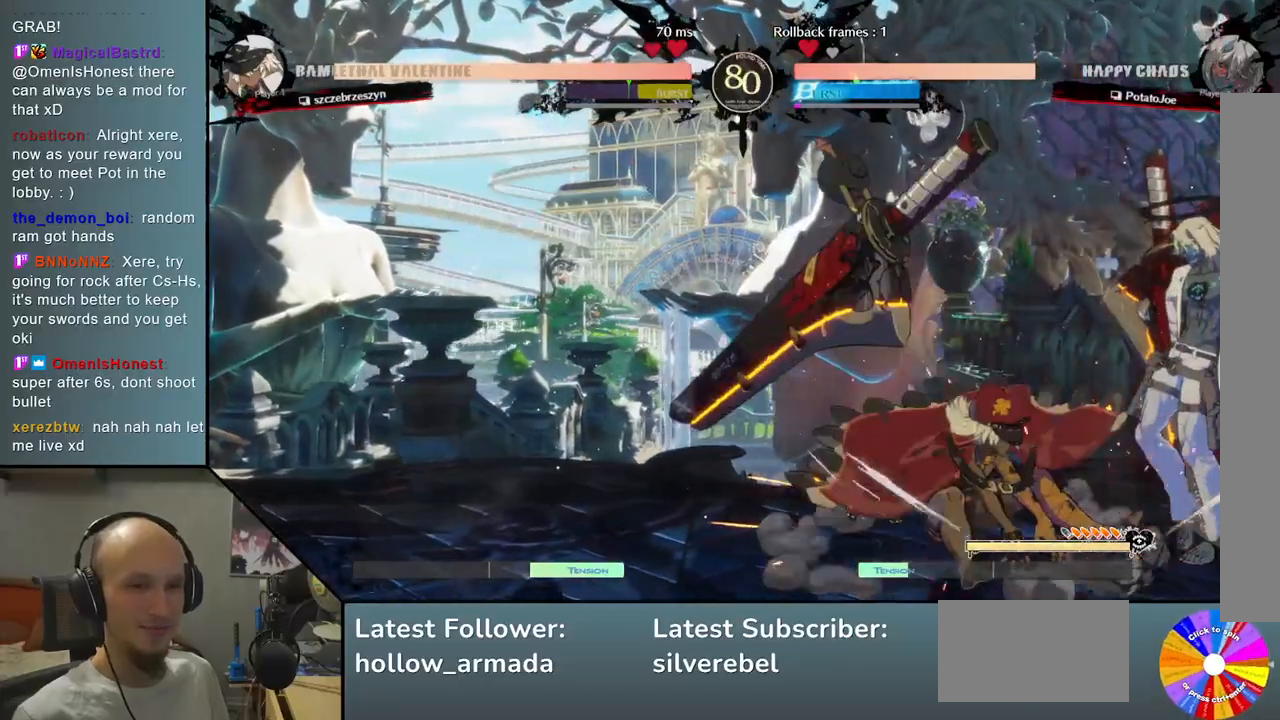
{"buttons": [], "left_stick": "right", "events": [[17, "SQUARE", "down"], [133, "SQUARE", "up"], [233, "CROSS", "down"], [350, "CROSS", "up"]]}
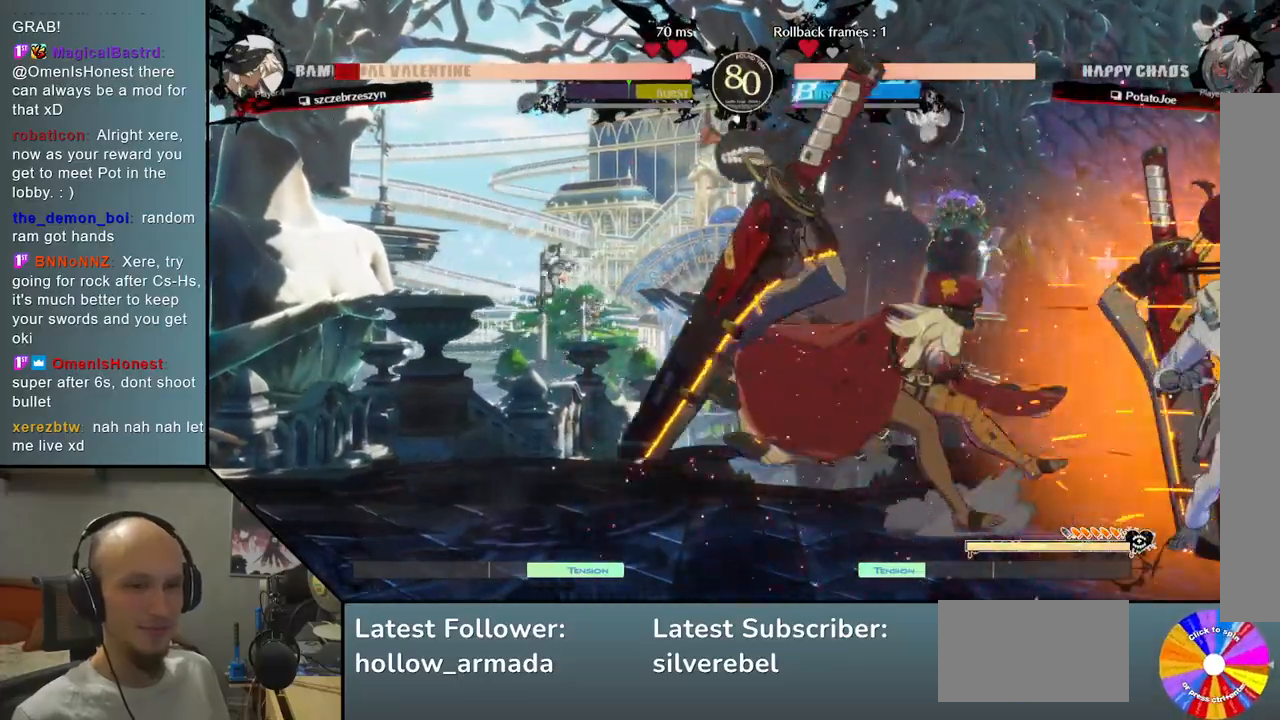
{"buttons": [], "left_stick": "right", "events": [[100, "left_stick", "down"], [183, "left_stick", "left"], [450, "left_stick", "right"]]}
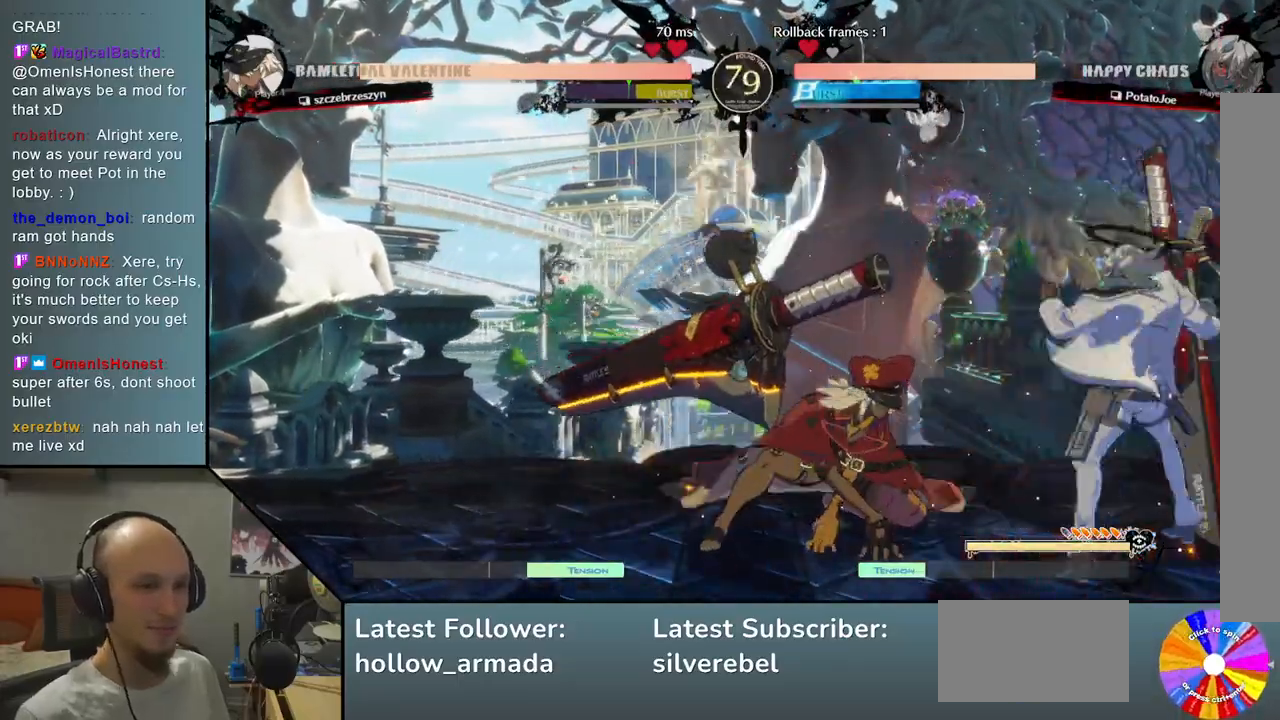
{"buttons": [], "left_stick": "left", "events": [[33, "left_stick", "up-right"], [250, "left_stick", "center"], [400, "left_stick", "left"]]}
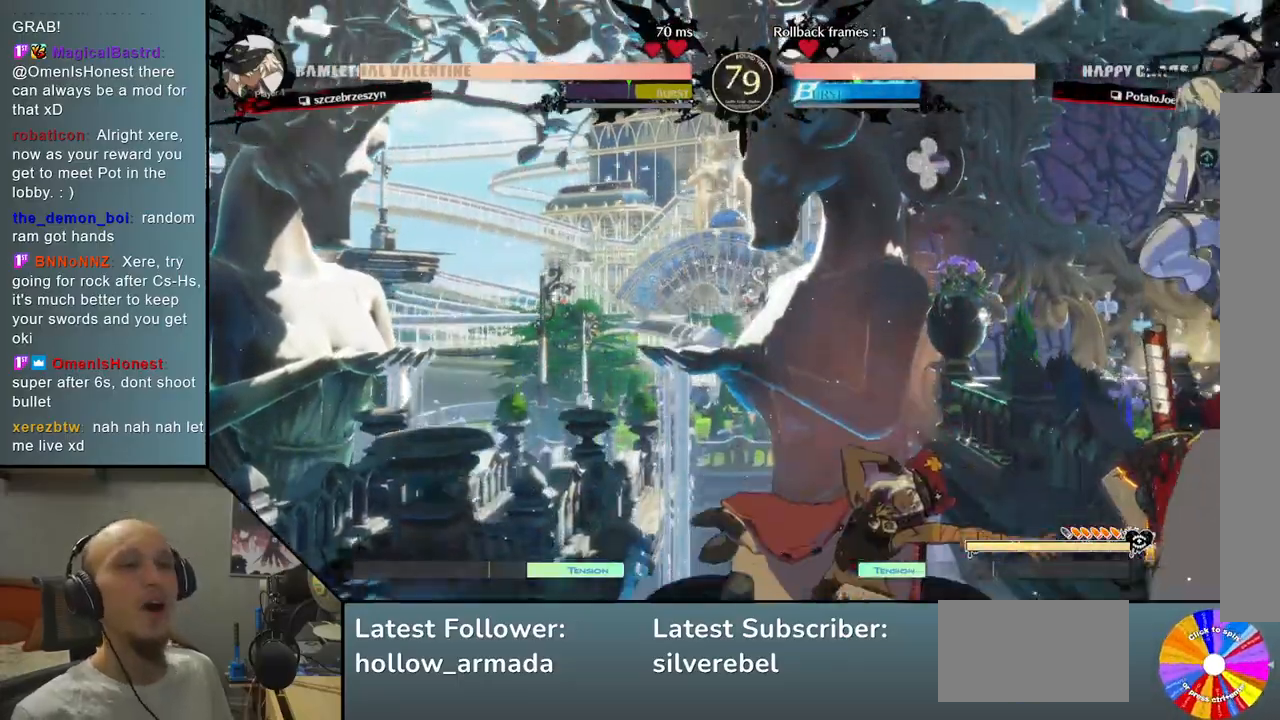
{"buttons": [], "left_stick": "down", "events": [[50, "TRIANGLE", "down"], [167, "TRIANGLE", "up"], [300, "left_stick", "center"], [433, "left_stick", "down"]]}
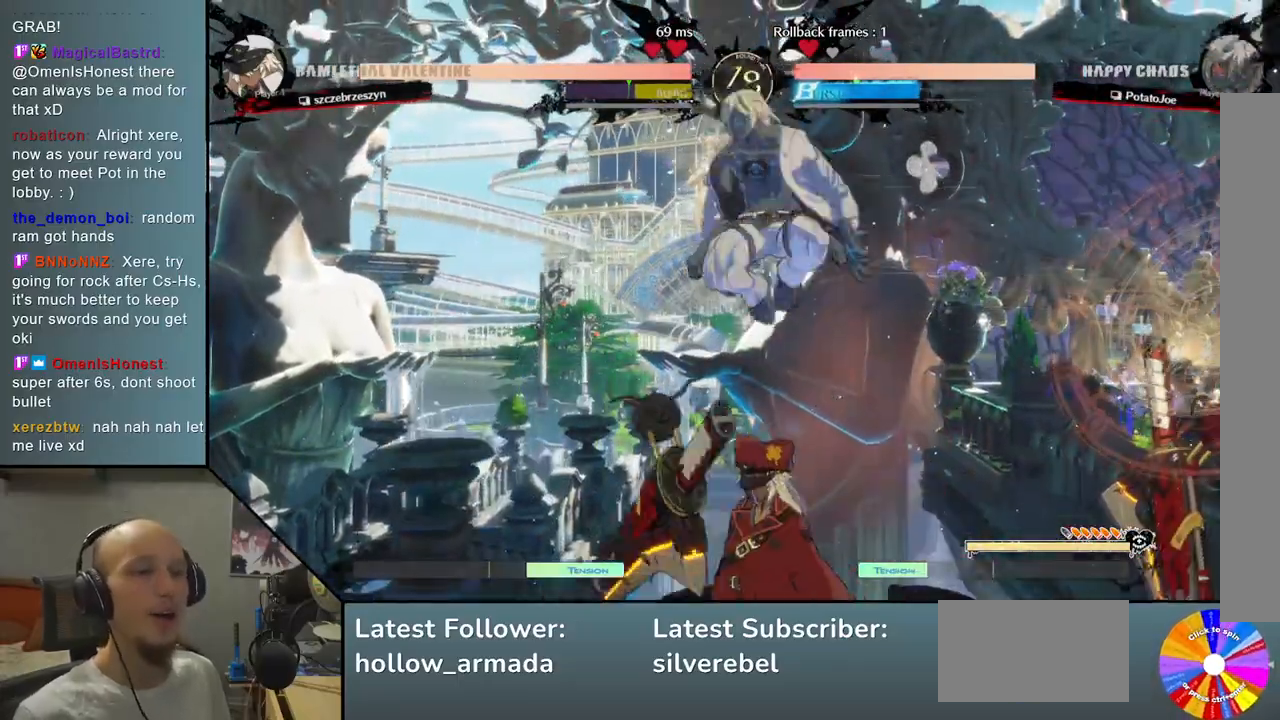
{"buttons": ["CIRCLE"], "left_stick": "down", "events": [[50, "SQUARE", "down"], [133, "SQUARE", "up"], [217, "SQUARE", "down"], [333, "SQUARE", "up"], [433, "CIRCLE", "down"]]}
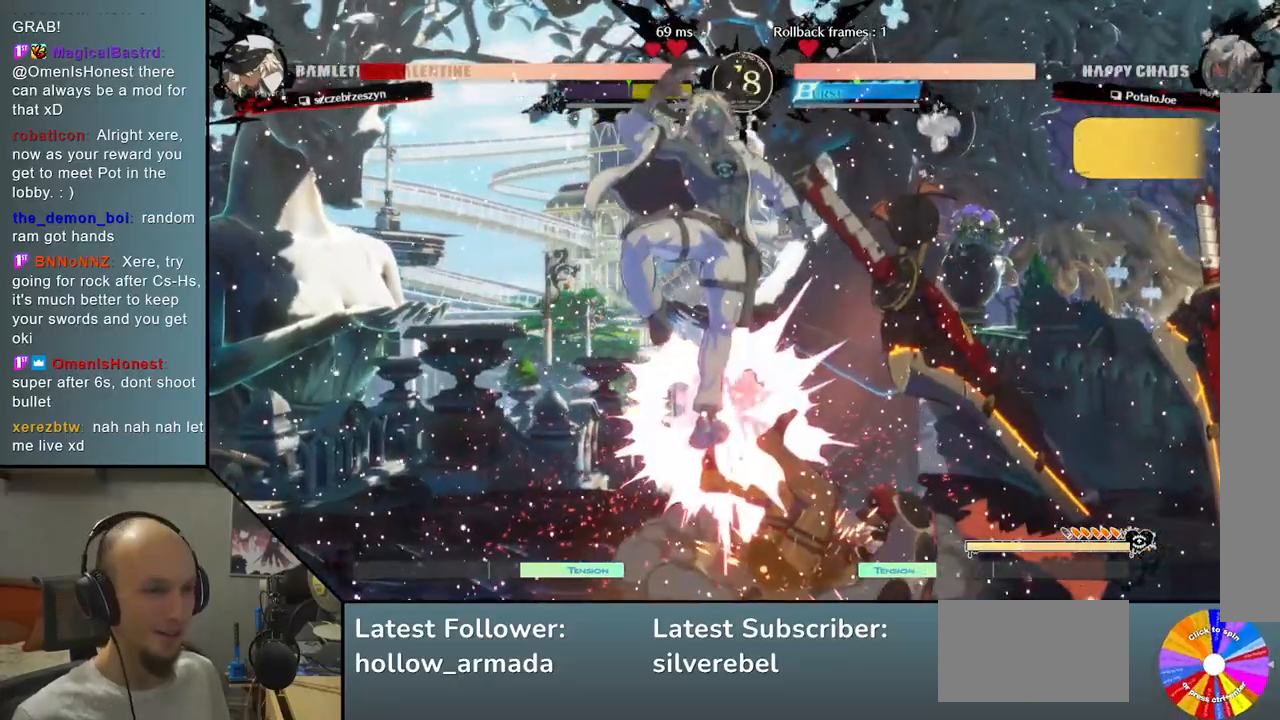
{"buttons": [], "left_stick": "right", "events": [[17, "CIRCLE", "up"], [17, "left_stick", "right"], [133, "R2", "down"], [200, "L2", "down"], [217, "R2", "up"], [417, "L2", "up"]]}
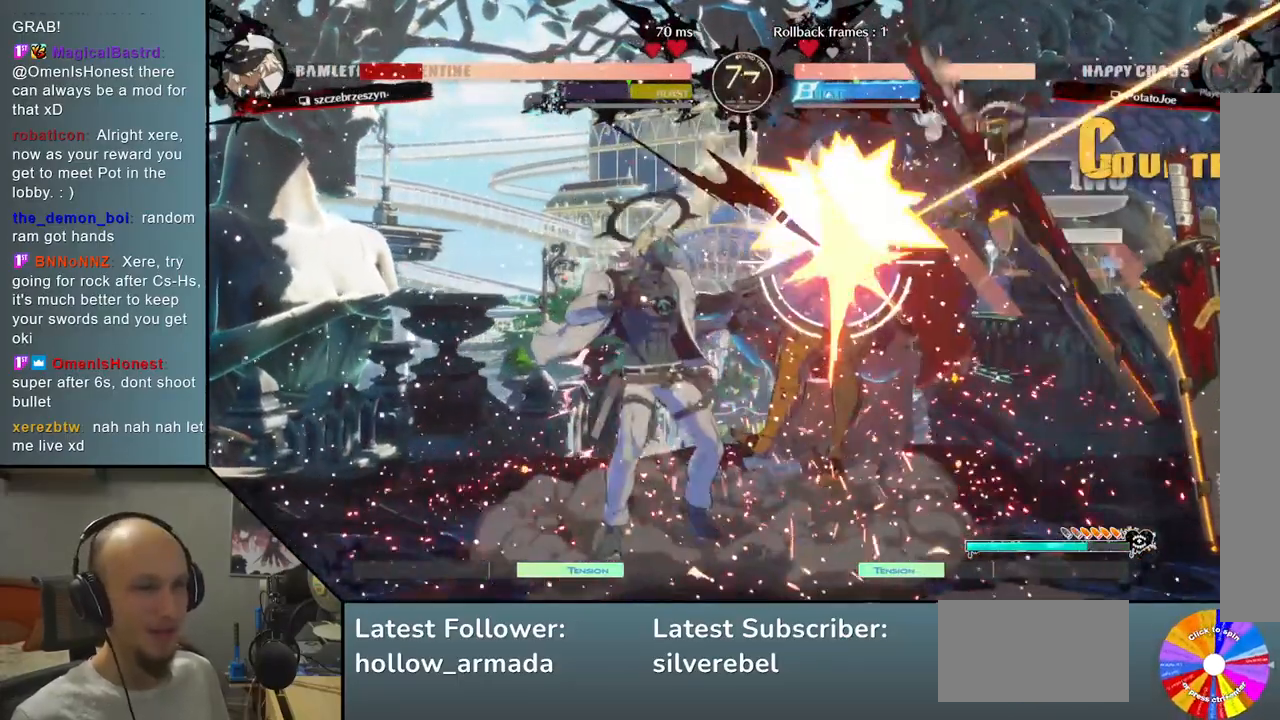
{"buttons": ["L2"], "left_stick": "right", "events": [[83, "L2", "down"], [100, "R2", "down"], [250, "L2", "up"], [250, "R2", "up"], [367, "L2", "down"]]}
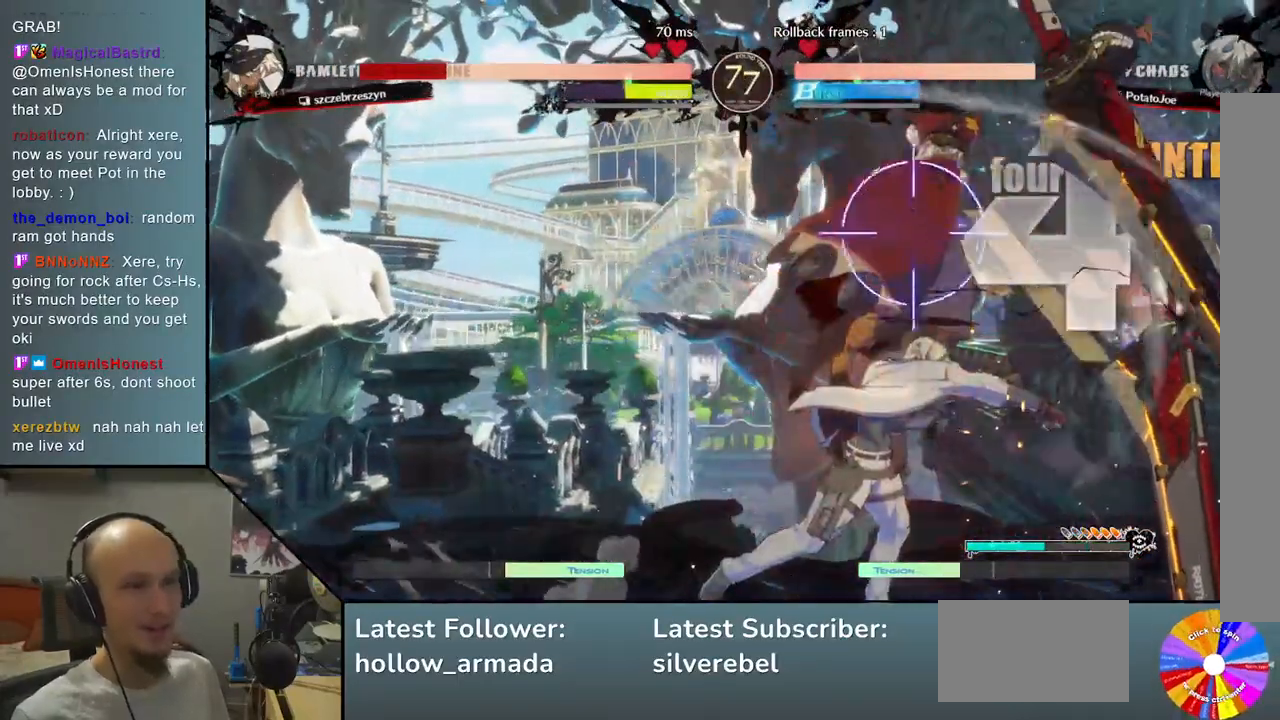
{"buttons": ["L2"], "left_stick": "right", "events": [[33, "L2", "up"], [183, "R2", "down"], [333, "R2", "up"], [433, "L2", "down"]]}
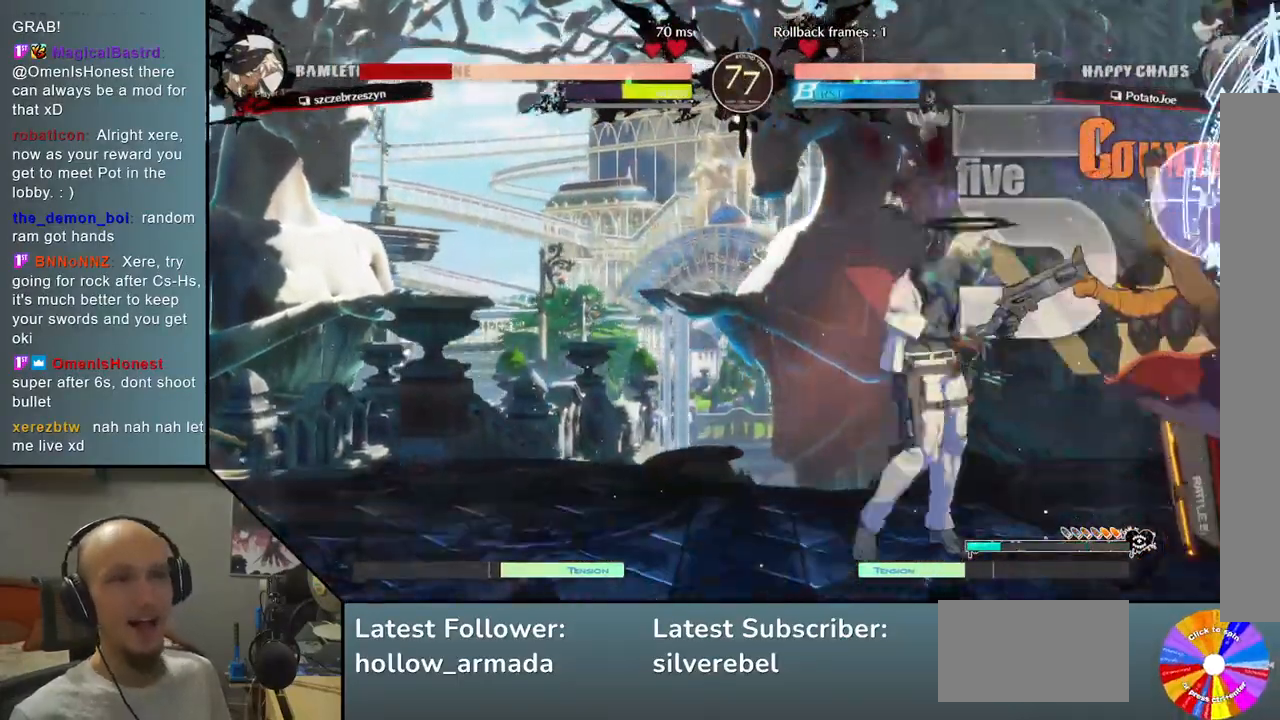
{"buttons": [], "left_stick": "down", "events": [[183, "L2", "up"], [367, "left_stick", "down"]]}
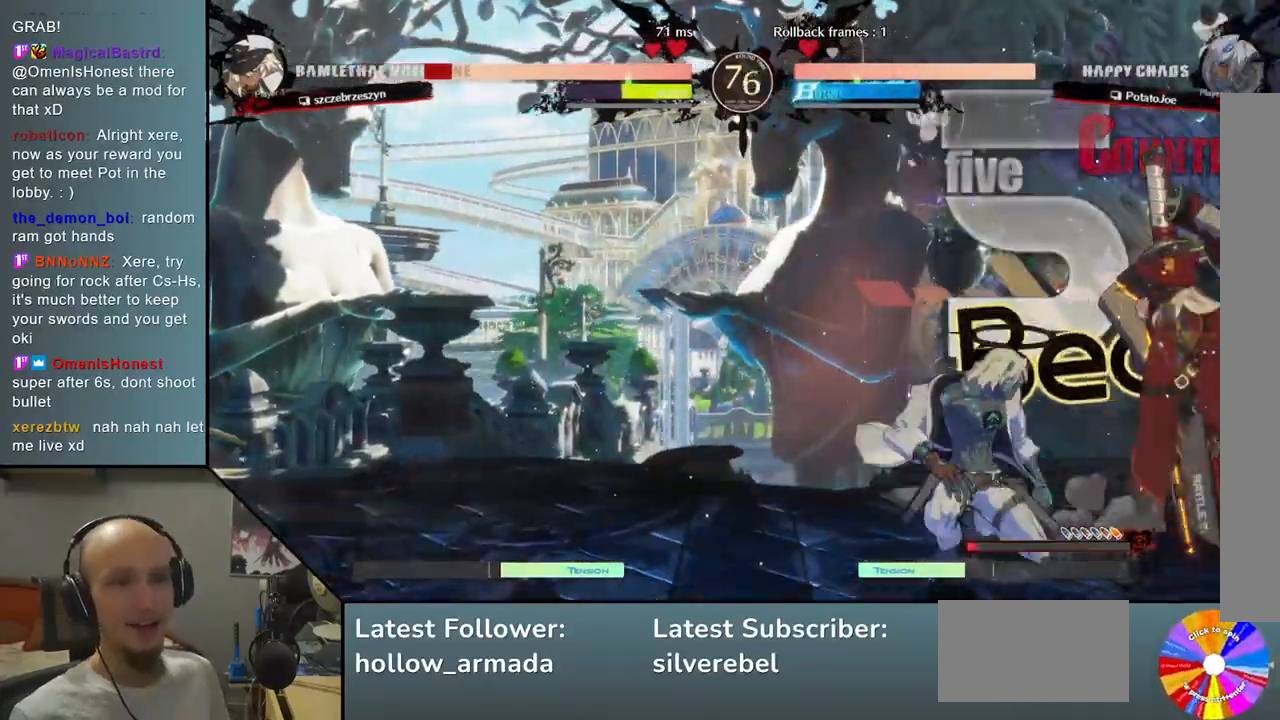
{"buttons": [], "left_stick": "center", "events": [[50, "SQUARE", "down"], [133, "SQUARE", "up"], [267, "CROSS", "down"], [383, "CROSS", "up"], [417, "left_stick", "right"], [467, "left_stick", "center"]]}
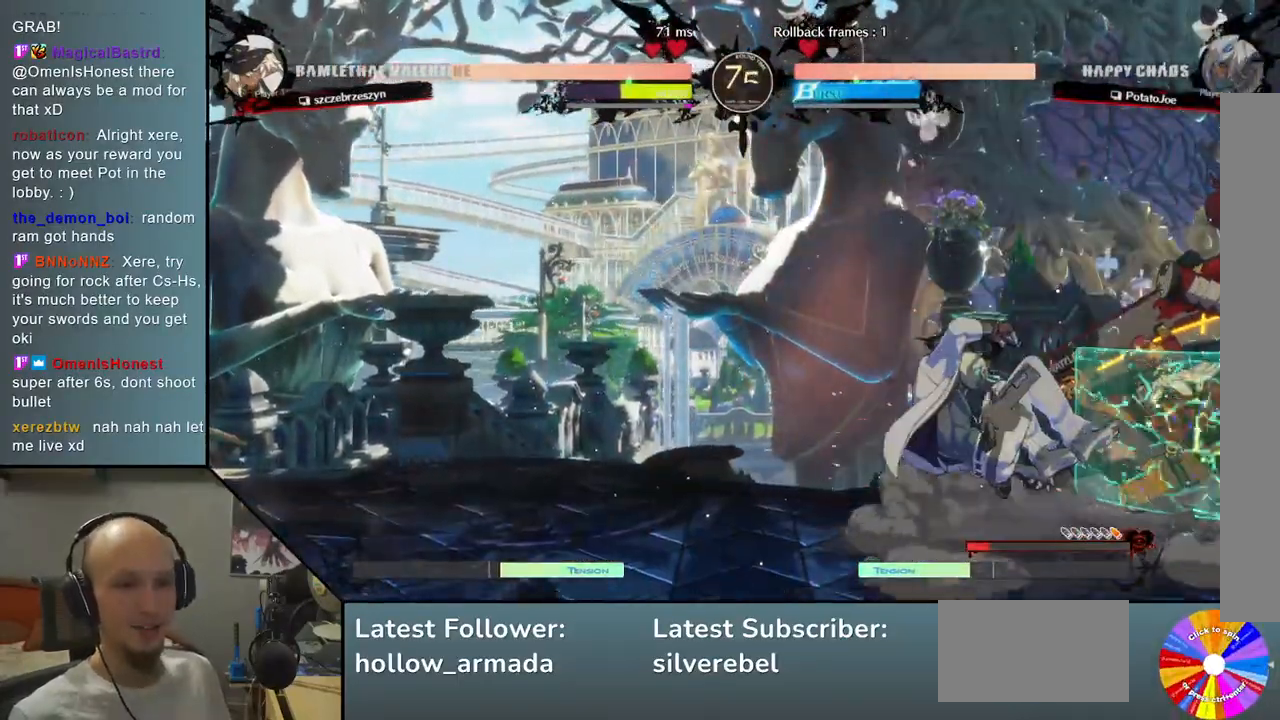
{"buttons": [], "left_stick": "center", "events": [[33, "left_stick", "left"], [100, "left_stick", "down"], [167, "left_stick", "right"], [283, "R2", "down"], [417, "R2", "up"], [467, "left_stick", "center"]]}
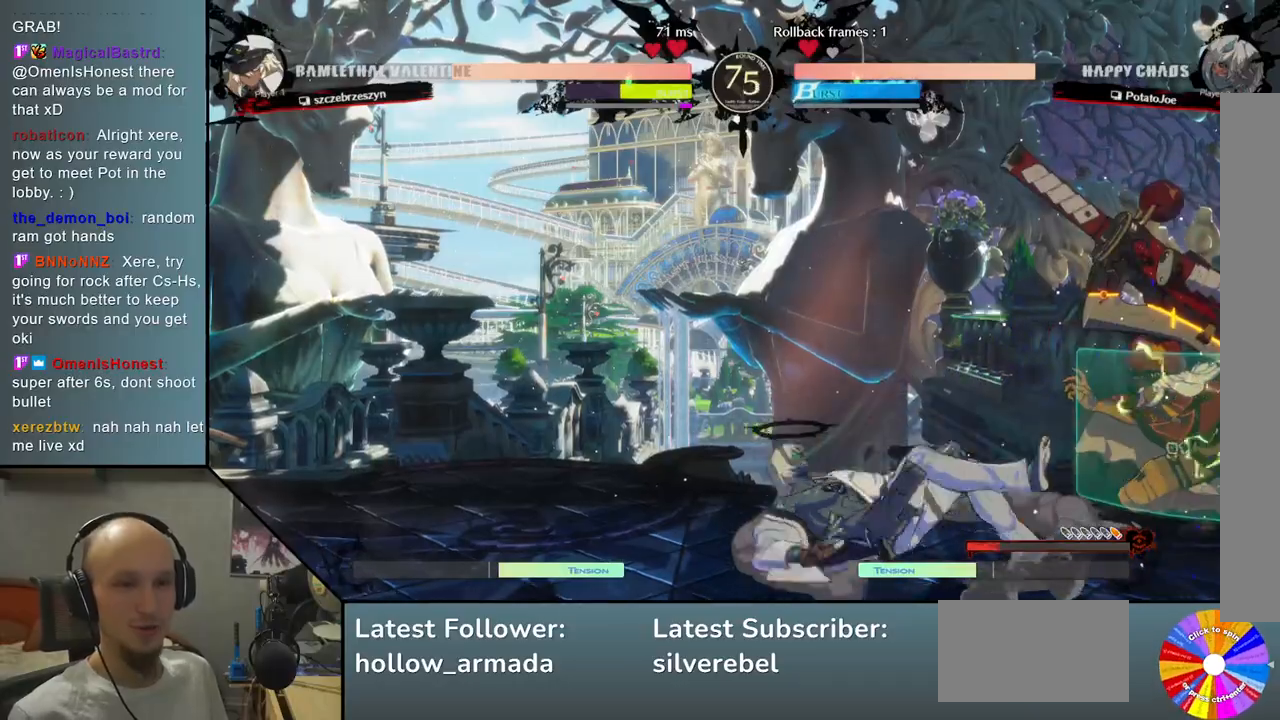
{"buttons": [], "left_stick": "up", "events": [[33, "left_stick", "left"], [383, "left_stick", "up"]]}